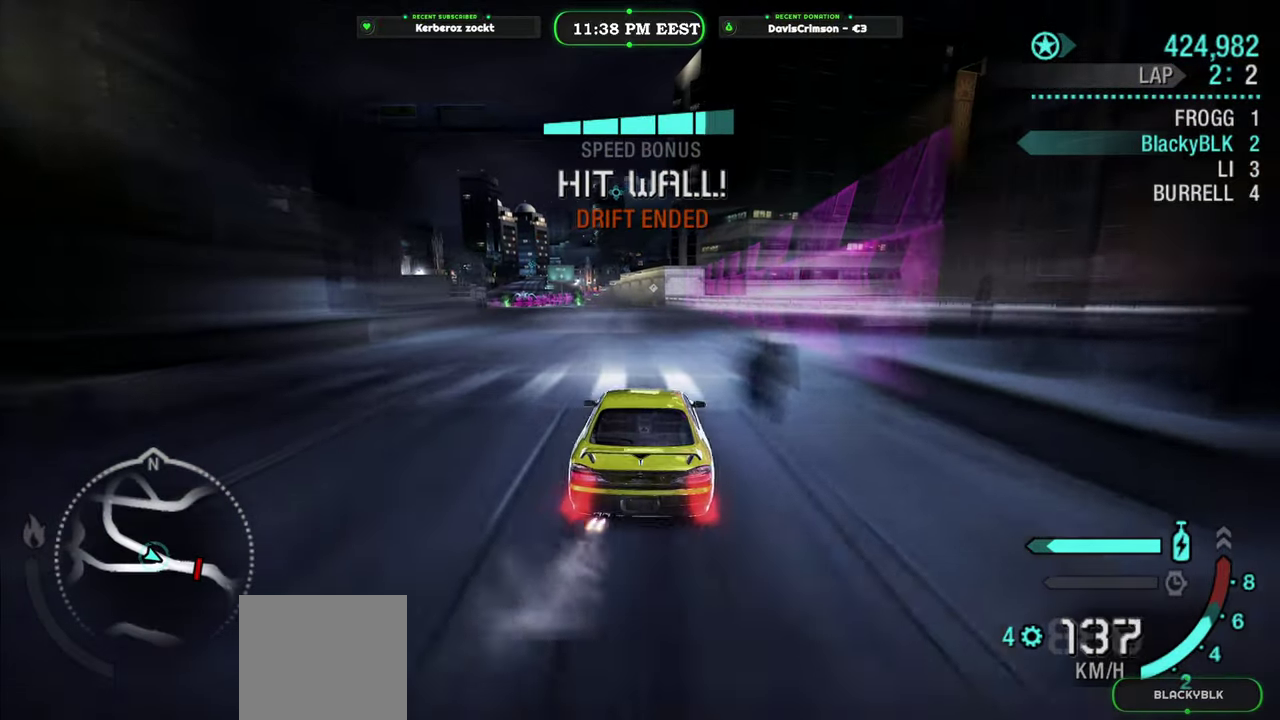
Gameplay with a controller (Xbox layout); each line is a JSON object with the inputs held at the frame after it. "events" lists button and stick changes between this image and that frame as [ms after this image, input, new state], when the widget could be followed in between.
{"buttons": ["R2"], "left_stick": "left", "right_stick": "center", "events": [[83, "left_stick", "center"], [266, "left_stick", "left"], [500, "Y", "up"]]}
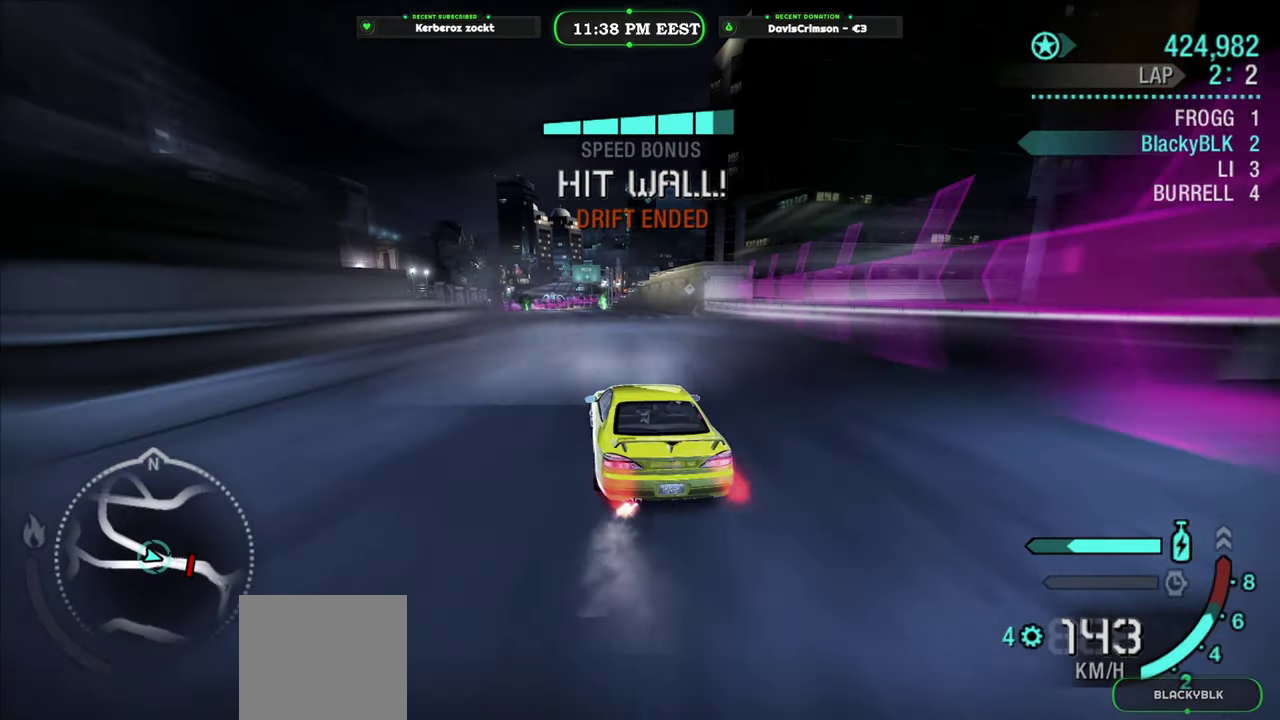
{"buttons": ["R2"], "left_stick": "right", "right_stick": "center", "events": [[16, "left_stick", "center"], [133, "left_stick", "right"]]}
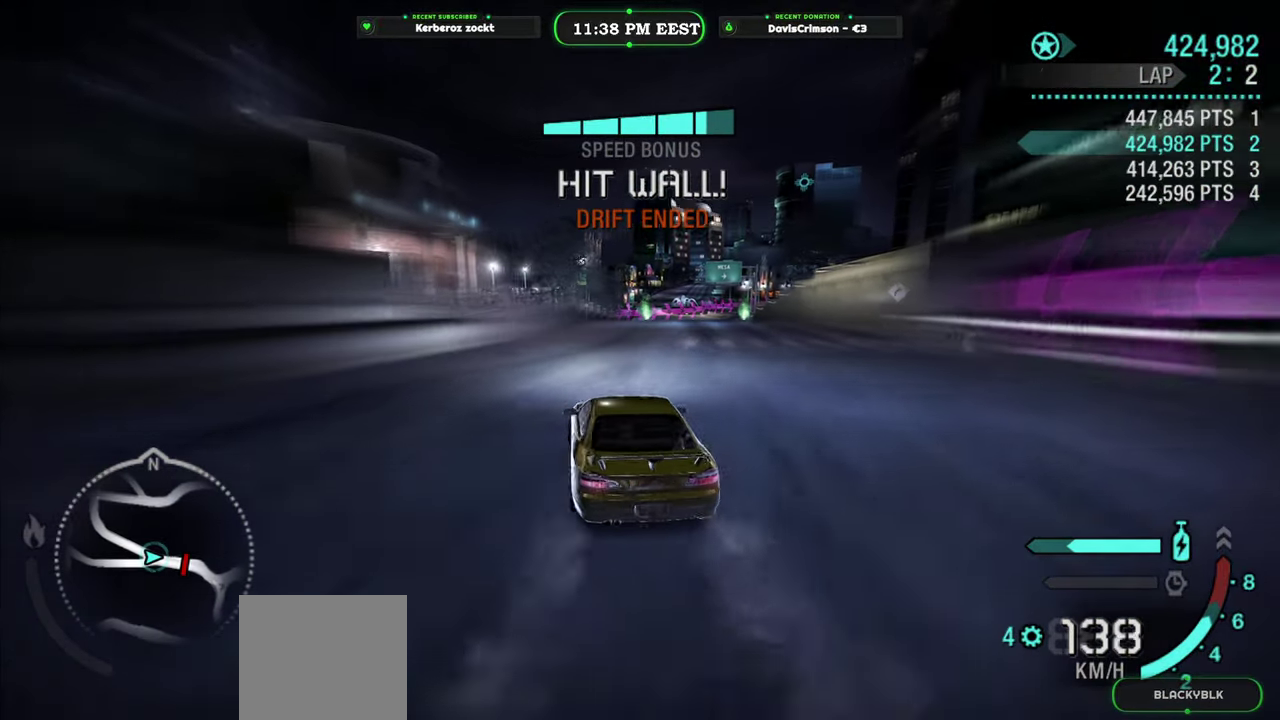
{"buttons": ["R2"], "left_stick": "left", "right_stick": "center", "events": [[233, "left_stick", "center"], [400, "left_stick", "left"]]}
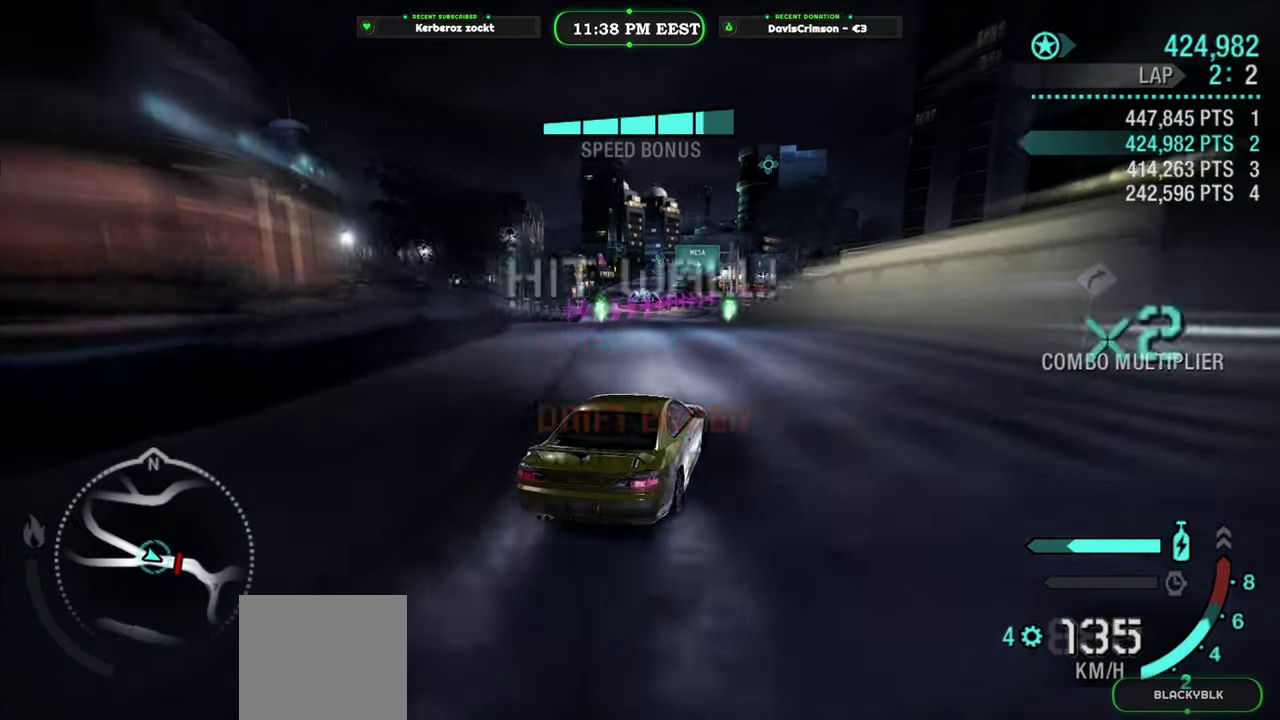
{"buttons": ["R2"], "left_stick": "left", "right_stick": "center", "events": []}
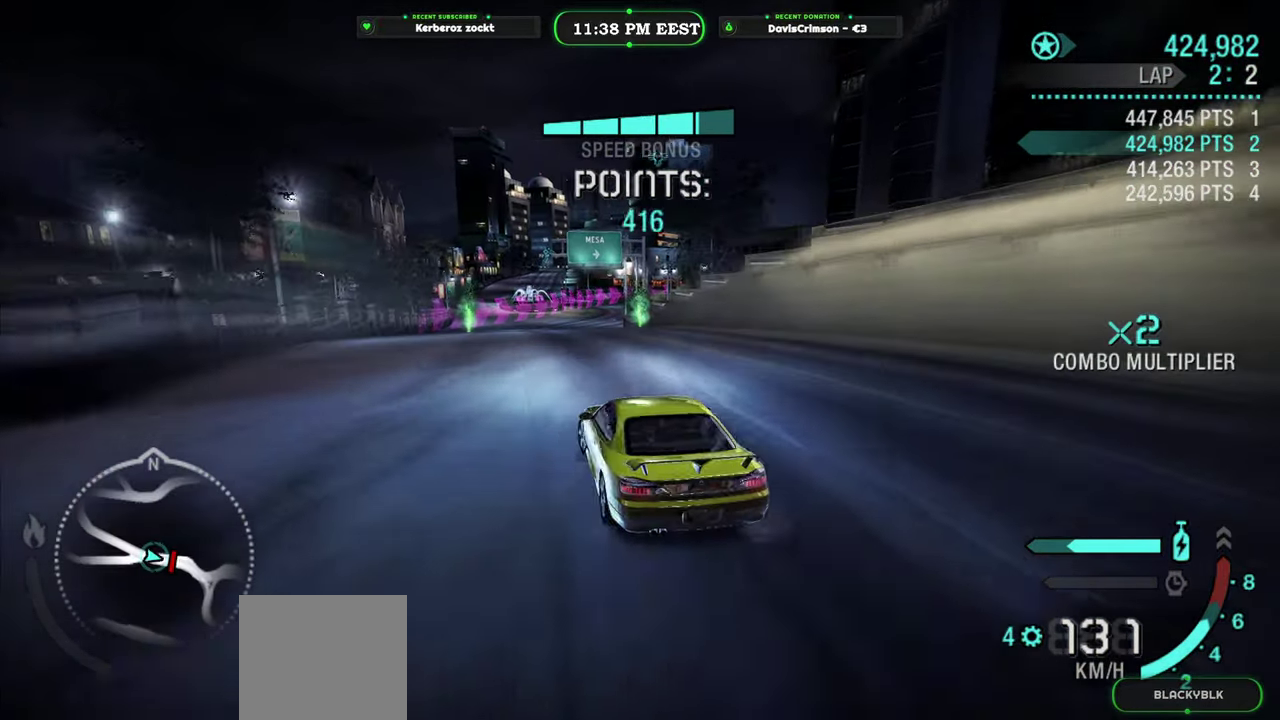
{"buttons": ["R2"], "left_stick": "right", "right_stick": "center", "events": [[83, "left_stick", "center"], [200, "left_stick", "right"]]}
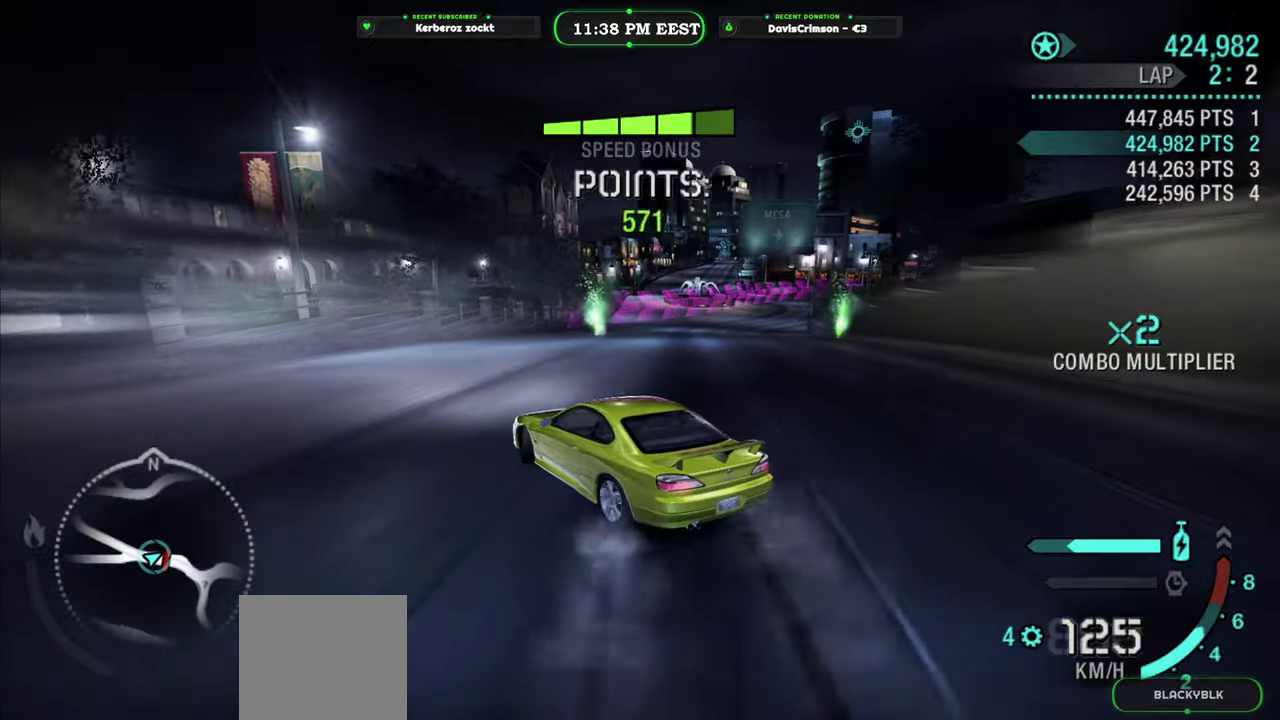
{"buttons": ["R2"], "left_stick": "right", "right_stick": "center", "events": []}
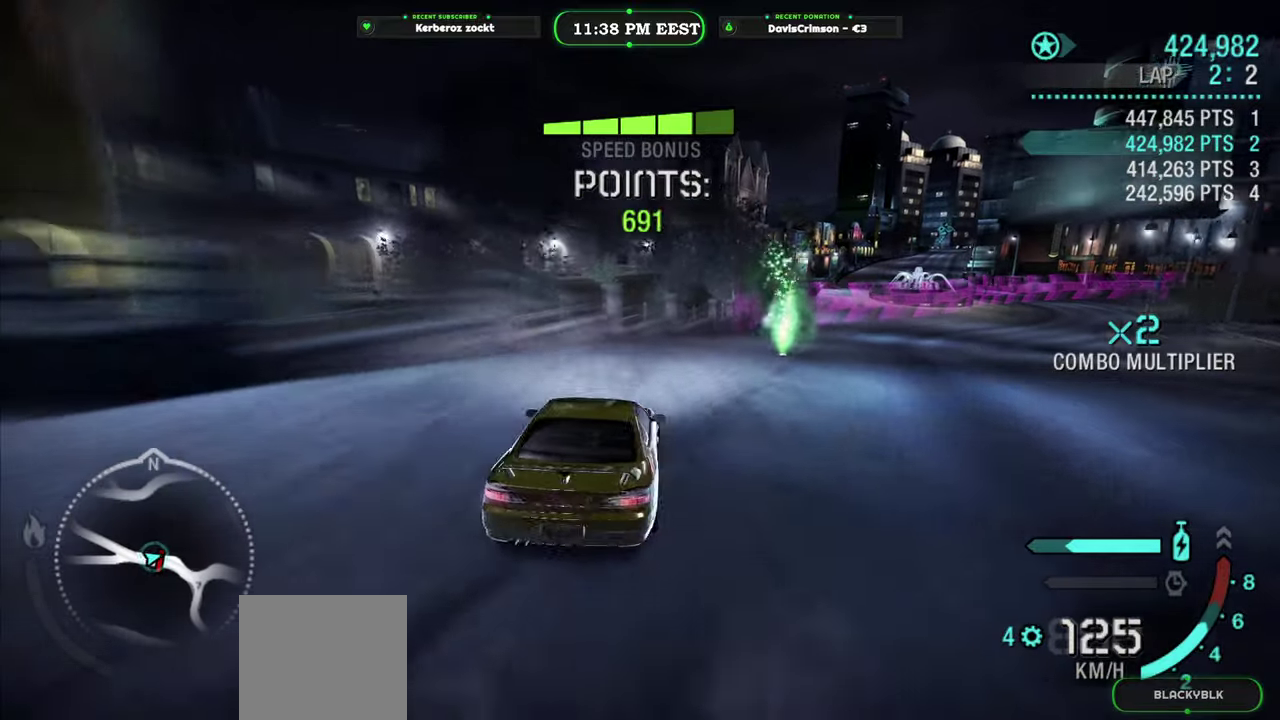
{"buttons": [], "left_stick": "right", "right_stick": "center", "events": [[483, "R2", "up"]]}
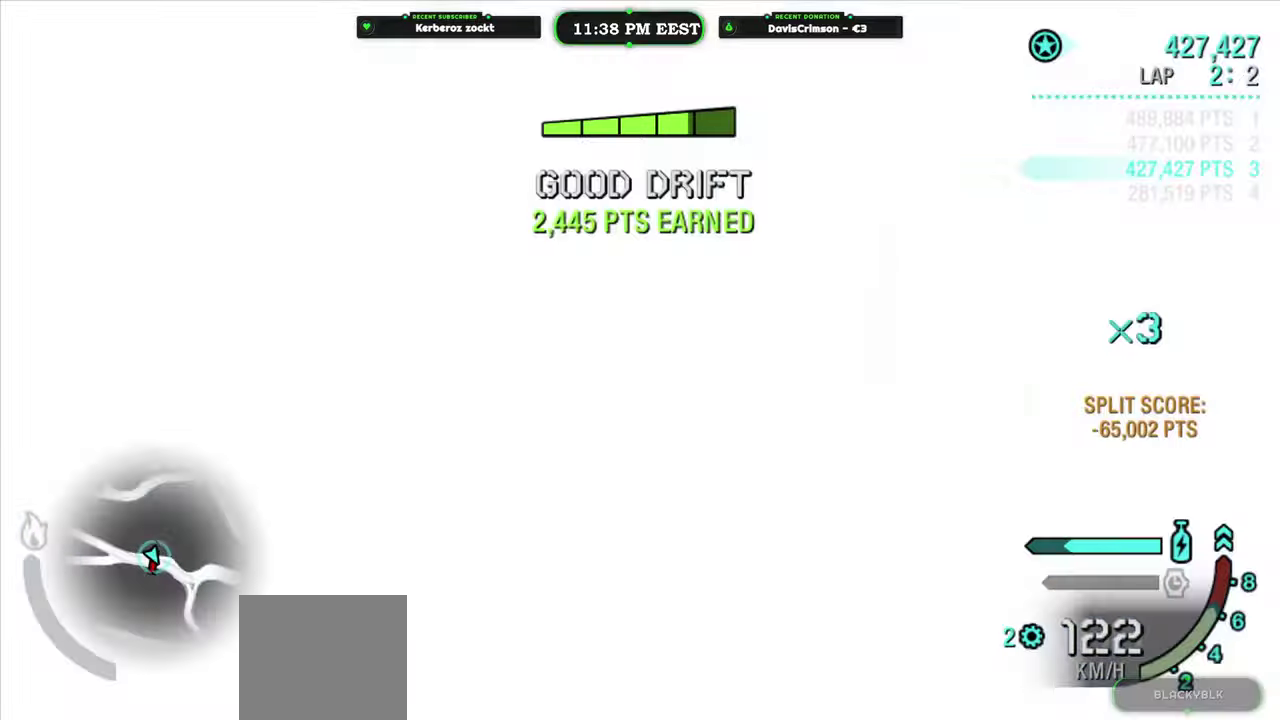
{"buttons": [], "left_stick": "center", "right_stick": "center", "events": [[16, "left_stick", "center"]]}
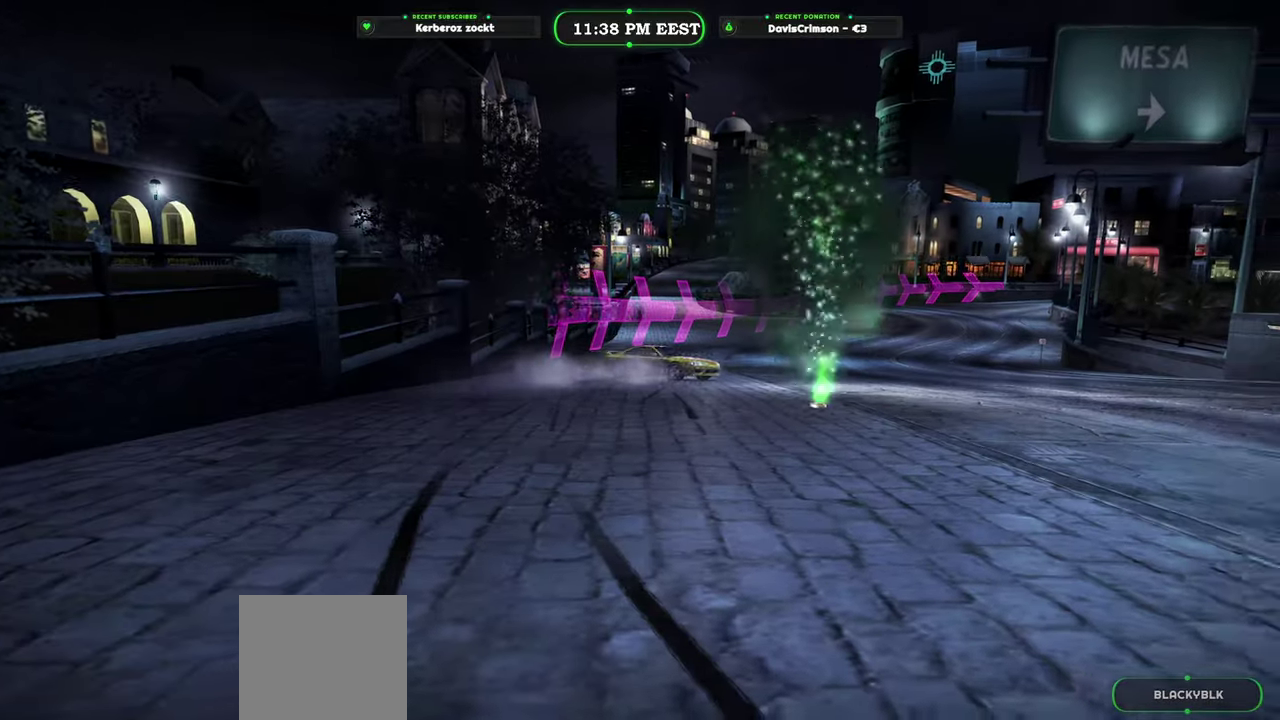
{"buttons": [], "left_stick": "center", "right_stick": "center", "events": []}
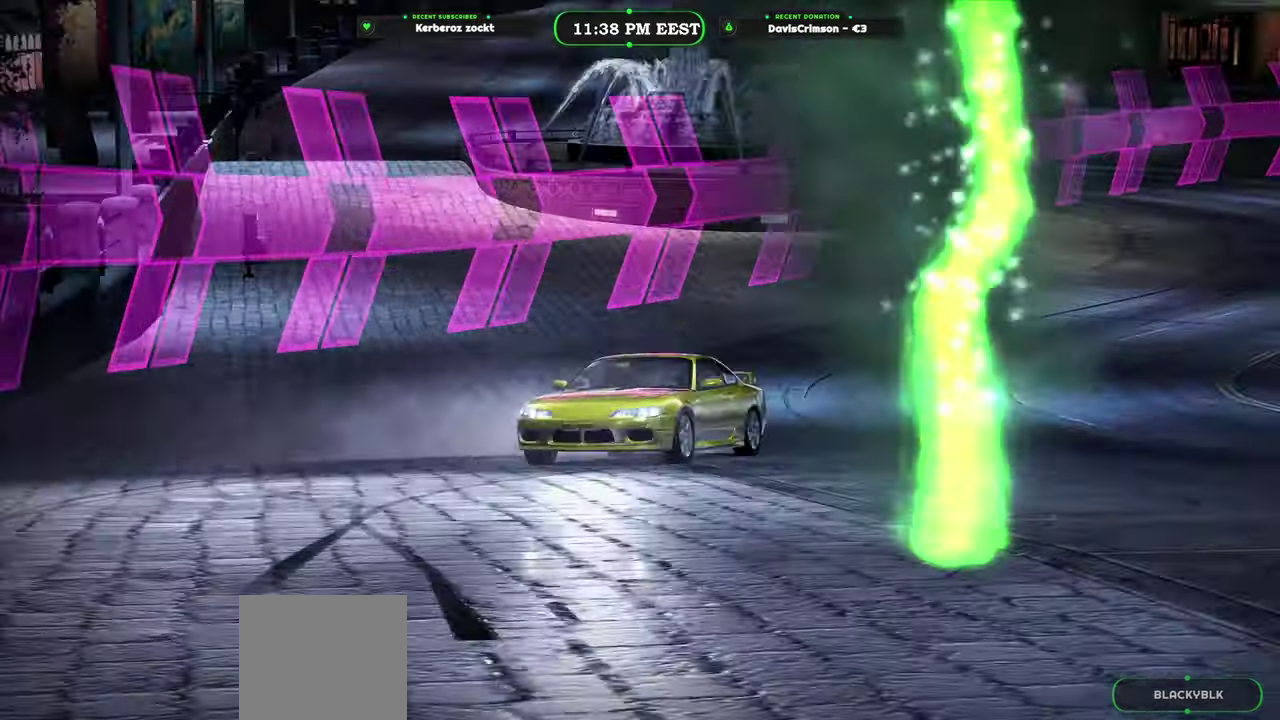
{"buttons": [], "left_stick": "center", "right_stick": "center", "events": []}
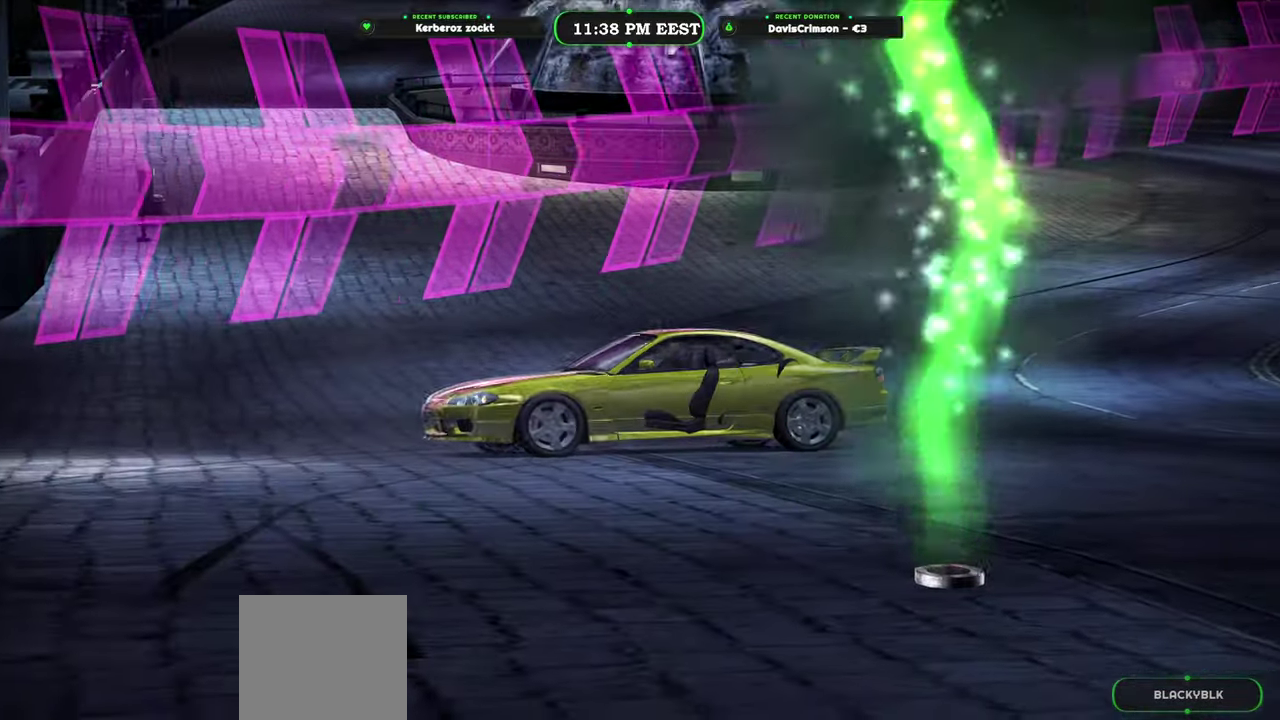
{"buttons": [], "left_stick": "center", "right_stick": "center", "events": []}
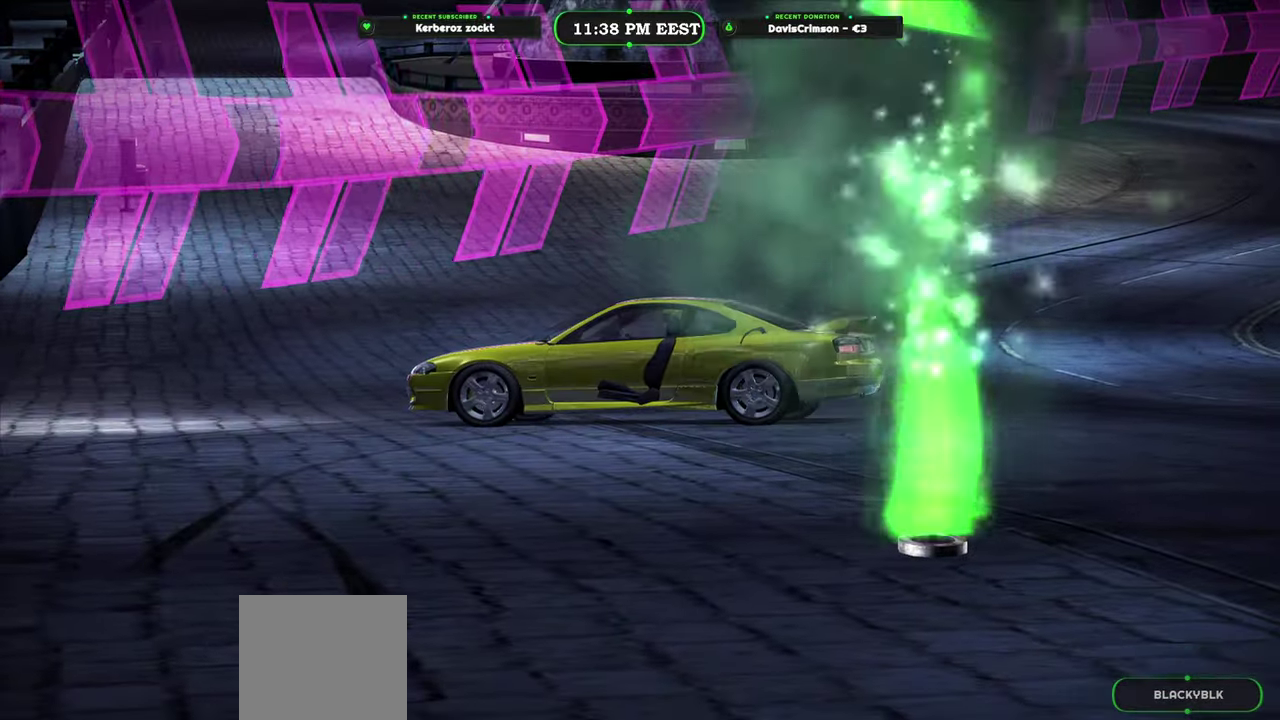
{"buttons": [], "left_stick": "center", "right_stick": "center", "events": []}
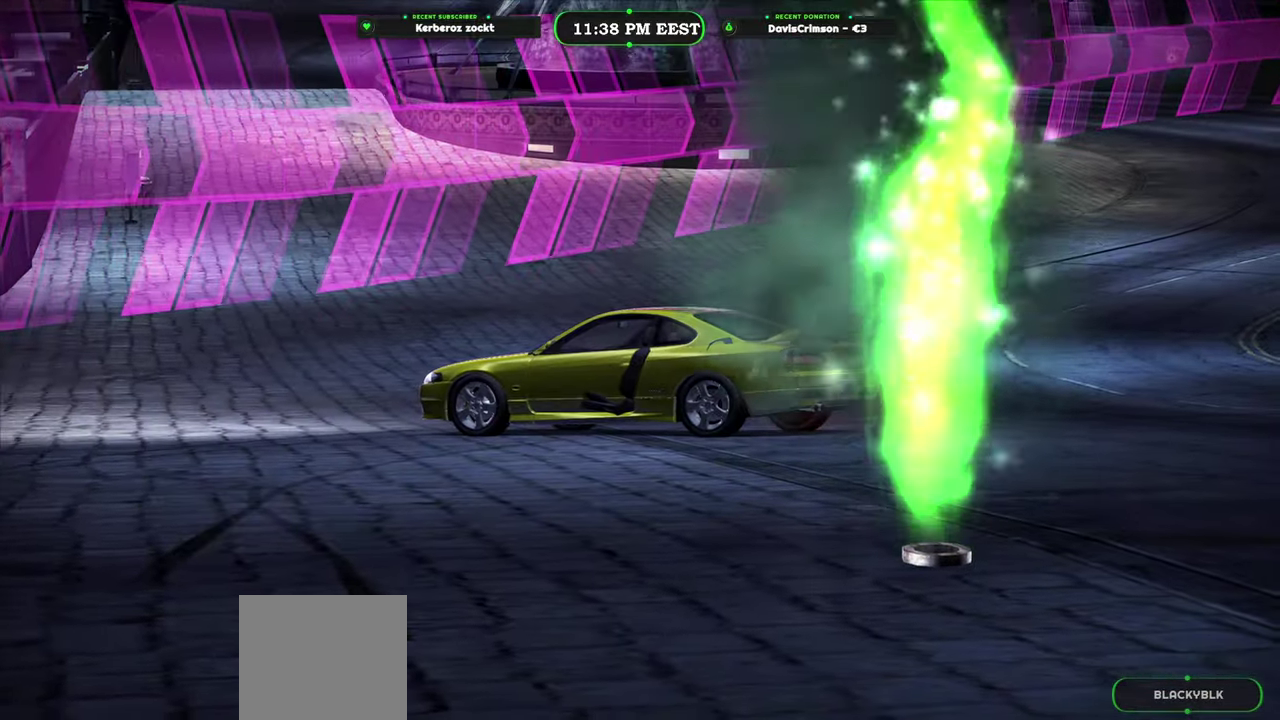
{"buttons": [], "left_stick": "center", "right_stick": "center", "events": []}
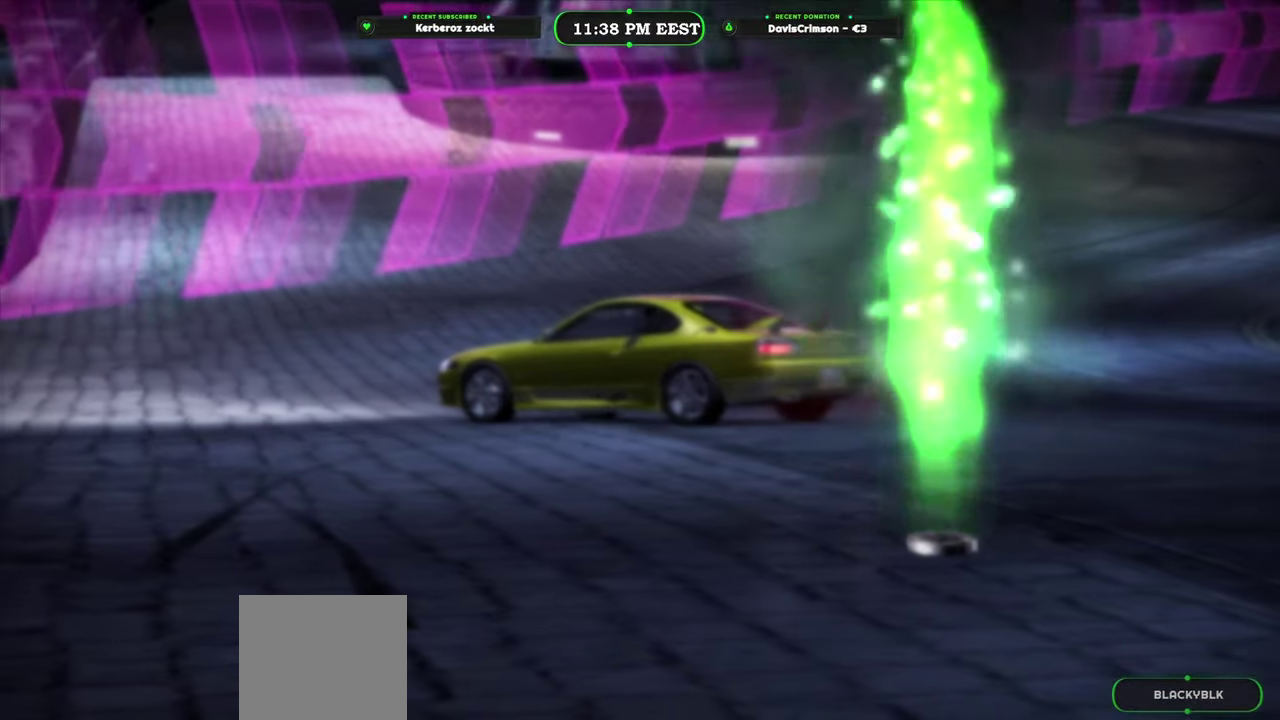
{"buttons": [], "left_stick": "center", "right_stick": "center", "events": []}
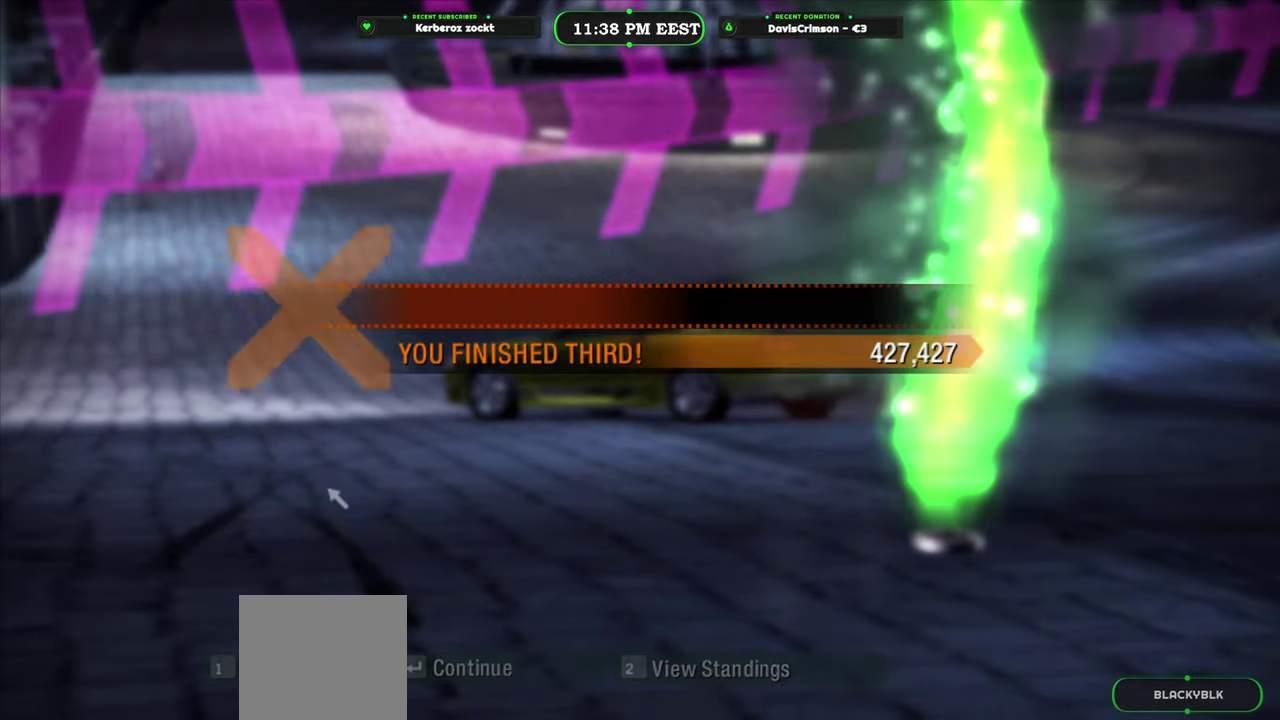
{"buttons": [], "left_stick": "center", "right_stick": "center", "events": []}
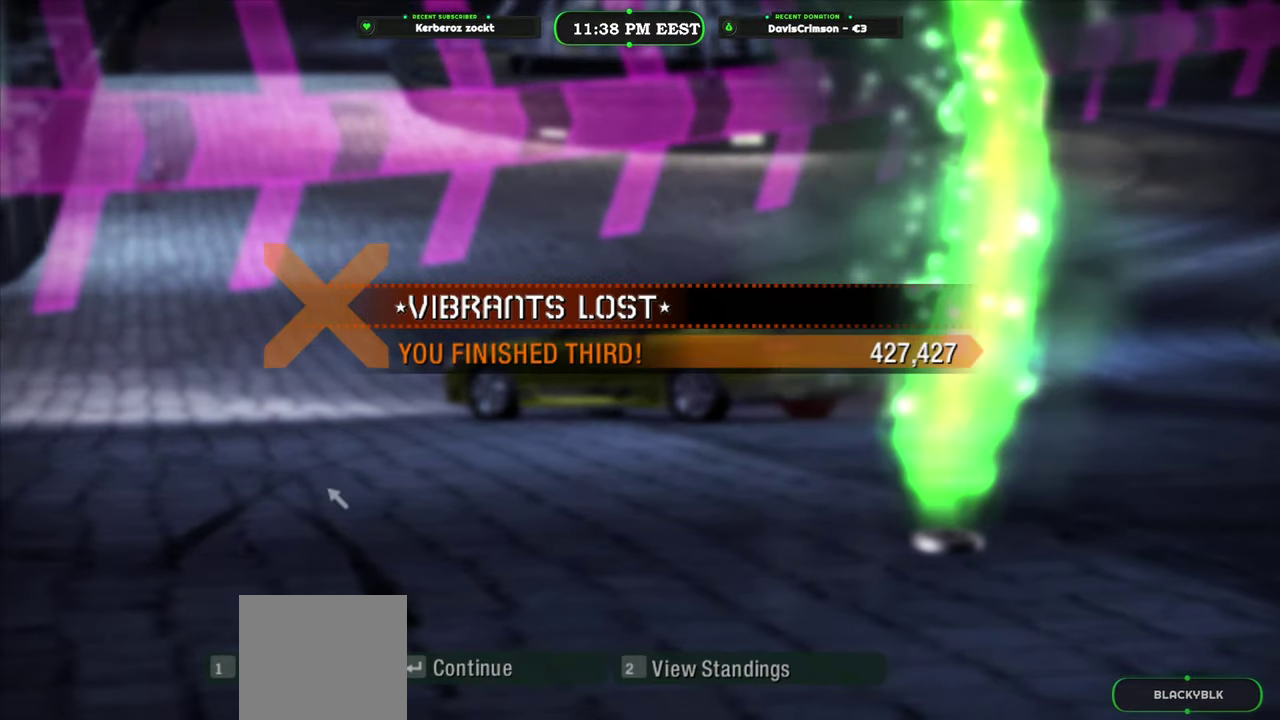
{"buttons": [], "left_stick": "center", "right_stick": "center", "events": []}
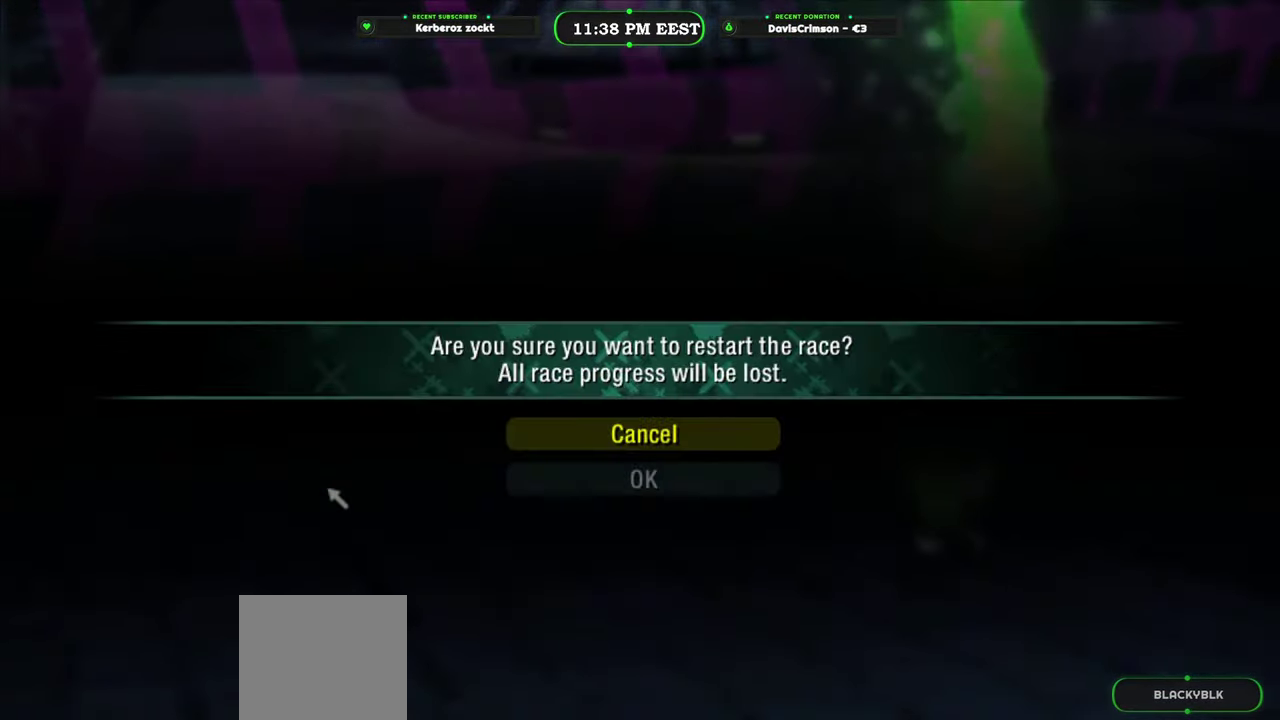
{"buttons": [], "left_stick": "center", "right_stick": "center", "events": []}
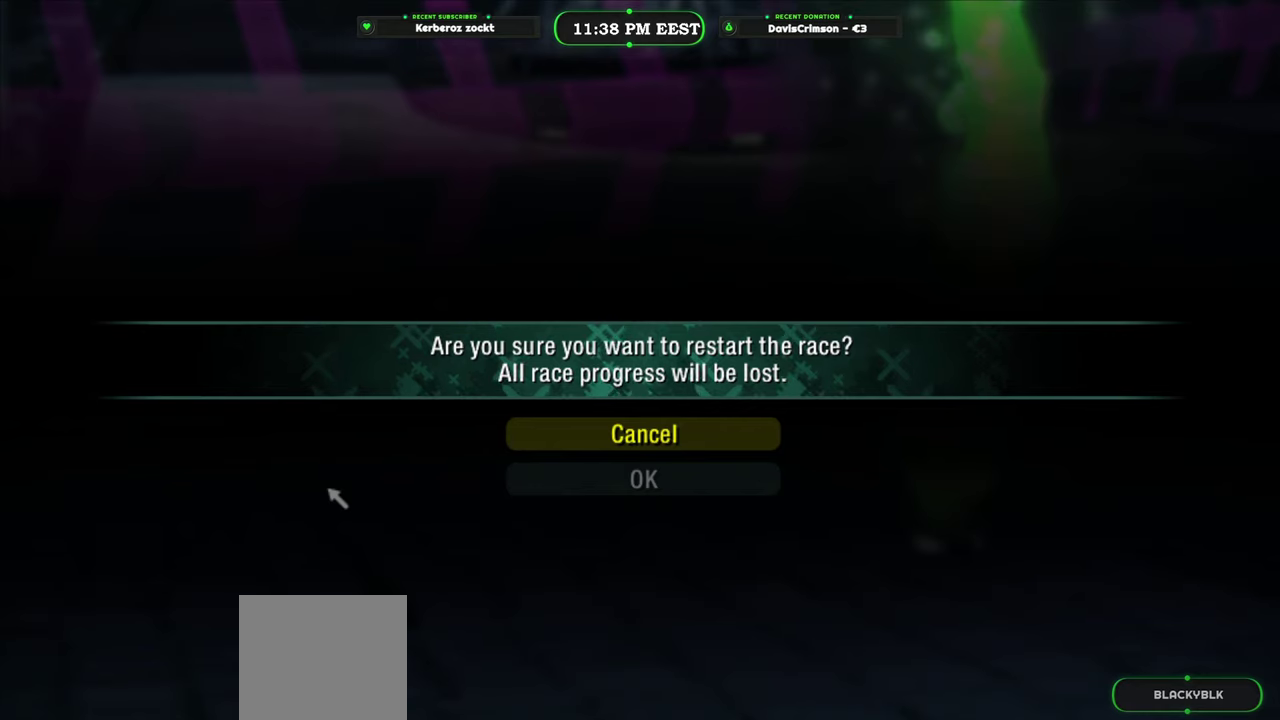
{"buttons": [], "left_stick": "center", "right_stick": "center", "events": [[100, "DPAD_DOWN", "down"], [200, "DPAD_DOWN", "up"]]}
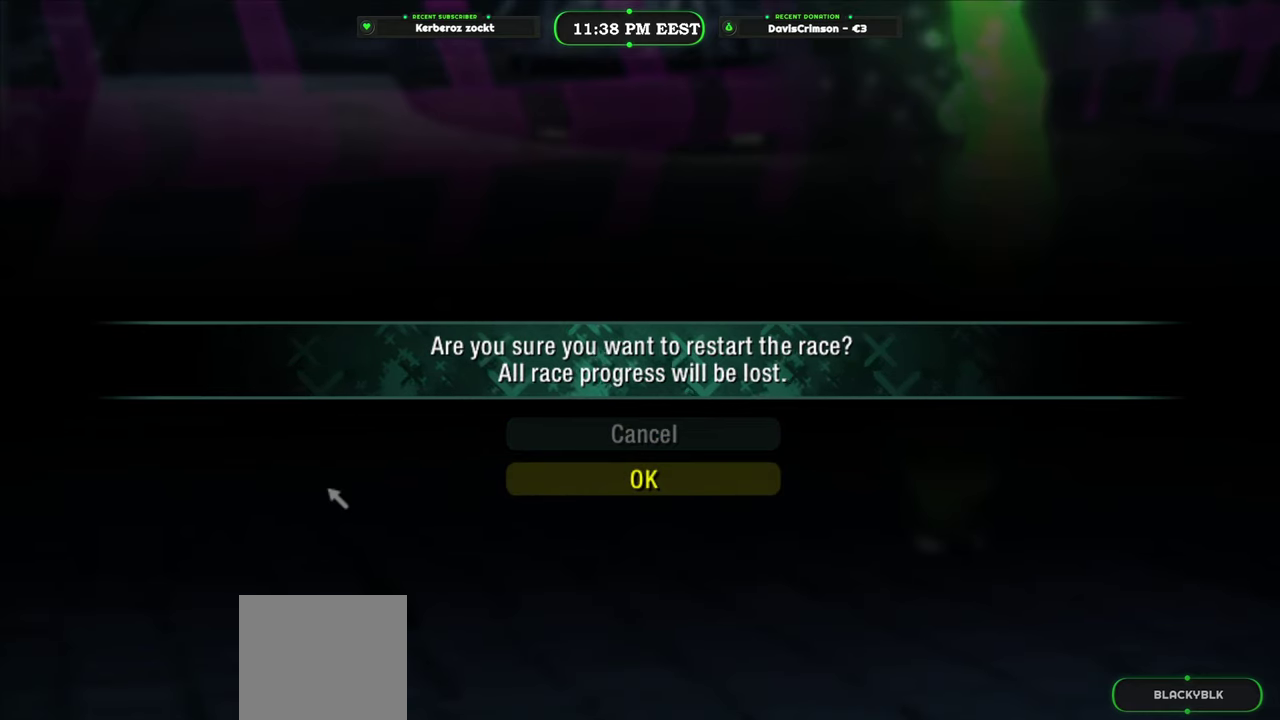
{"buttons": [], "left_stick": "center", "right_stick": "center", "events": [[150, "B", "down"], [233, "B", "up"]]}
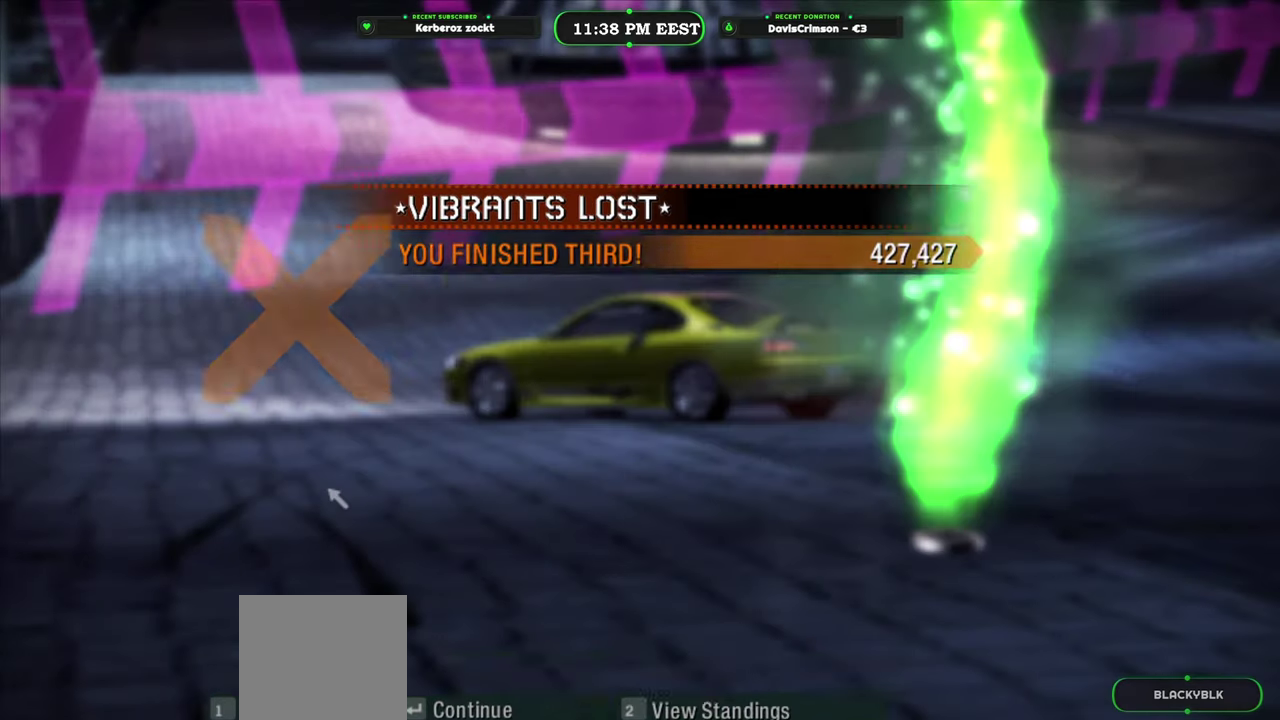
{"buttons": [], "left_stick": "center", "right_stick": "center", "events": []}
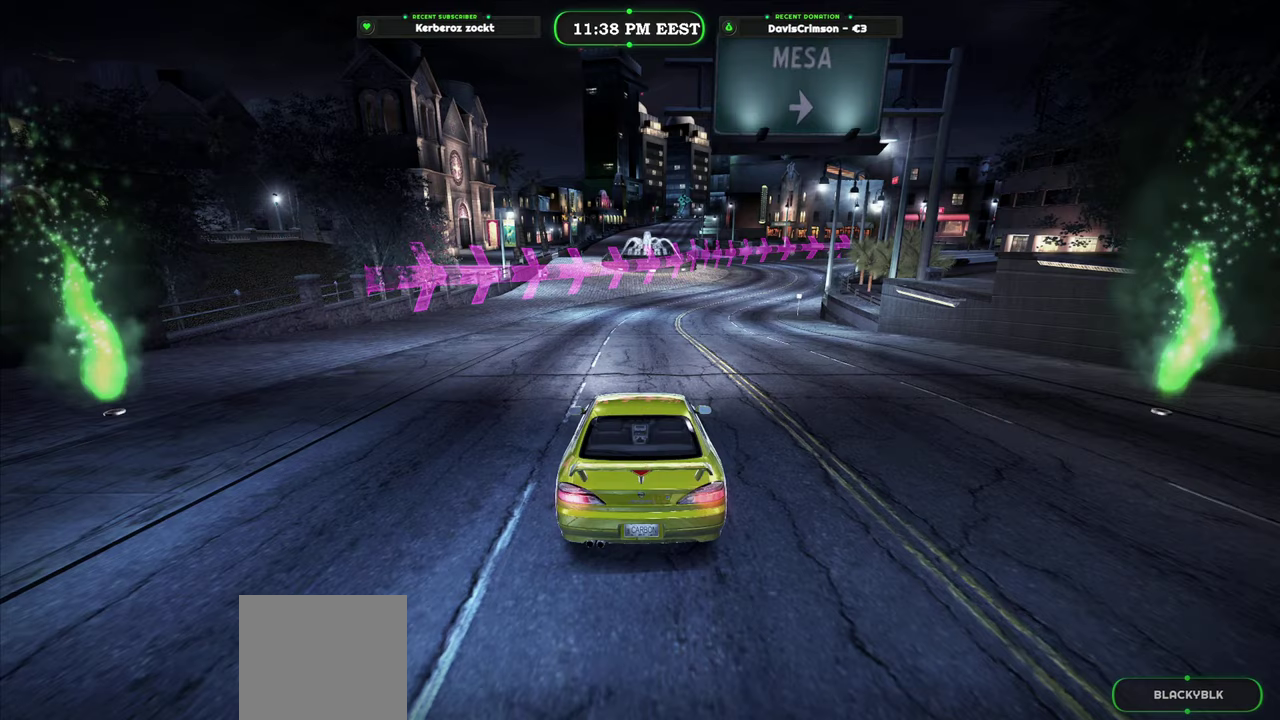
{"buttons": ["R2"], "left_stick": "center", "right_stick": "center", "events": [[116, "R2", "down"]]}
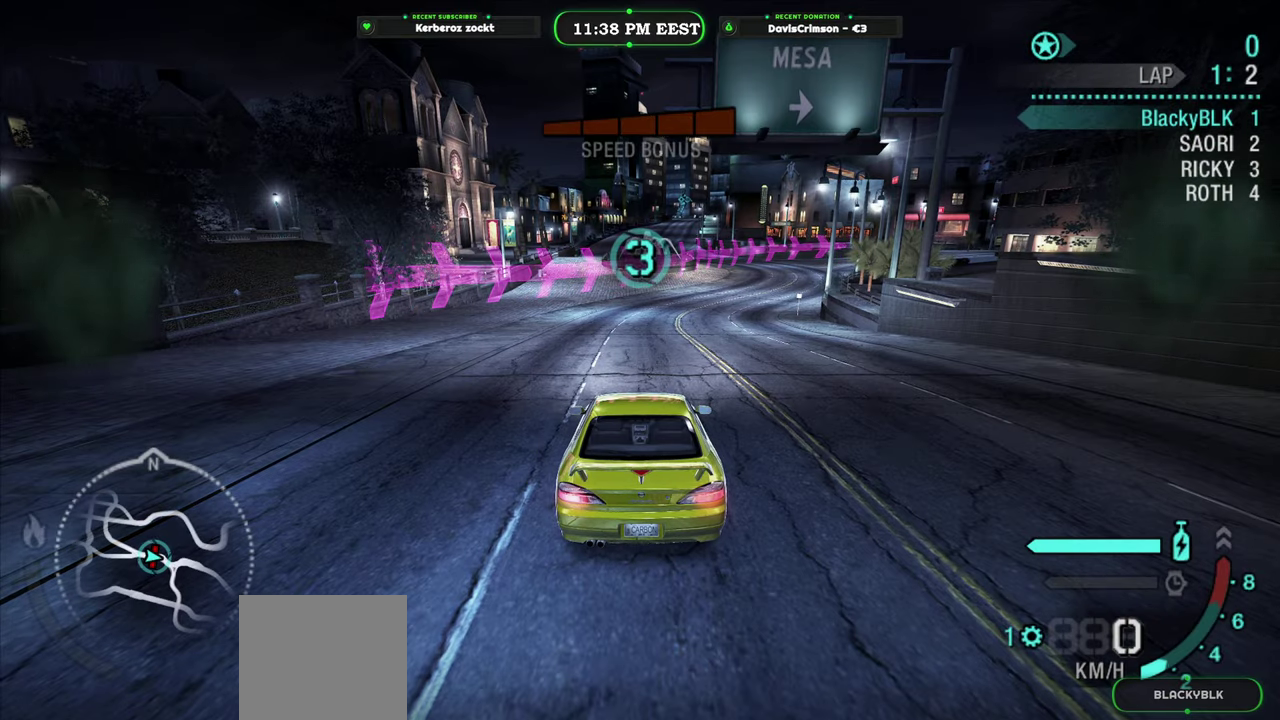
{"buttons": ["R2"], "left_stick": "center", "right_stick": "center", "events": []}
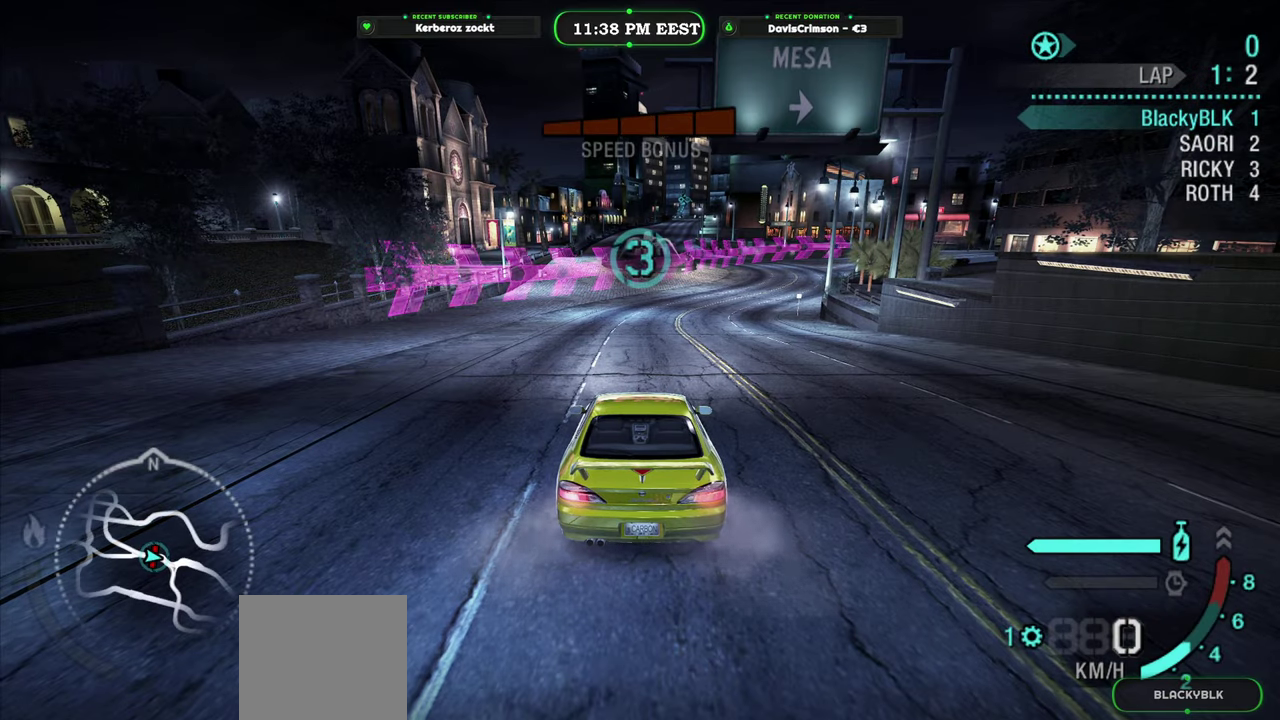
{"buttons": ["R2"], "left_stick": "center", "right_stick": "center", "events": []}
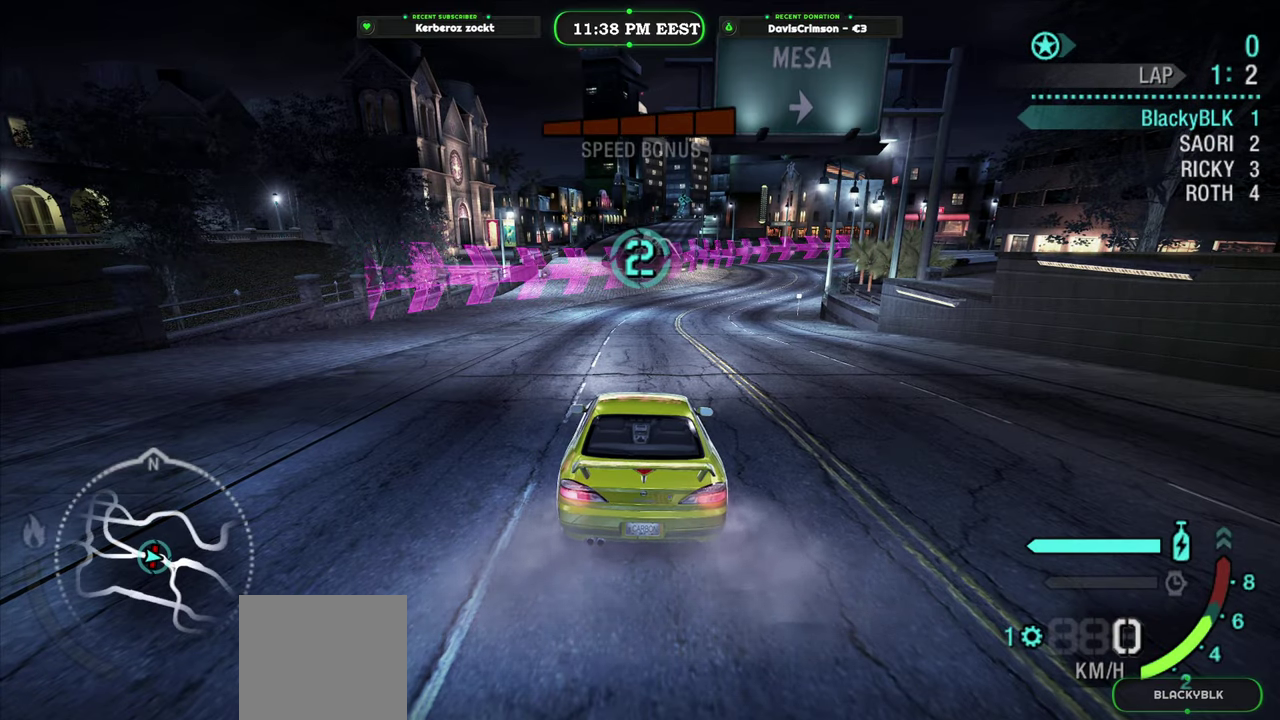
{"buttons": ["R2"], "left_stick": "center", "right_stick": "center", "events": []}
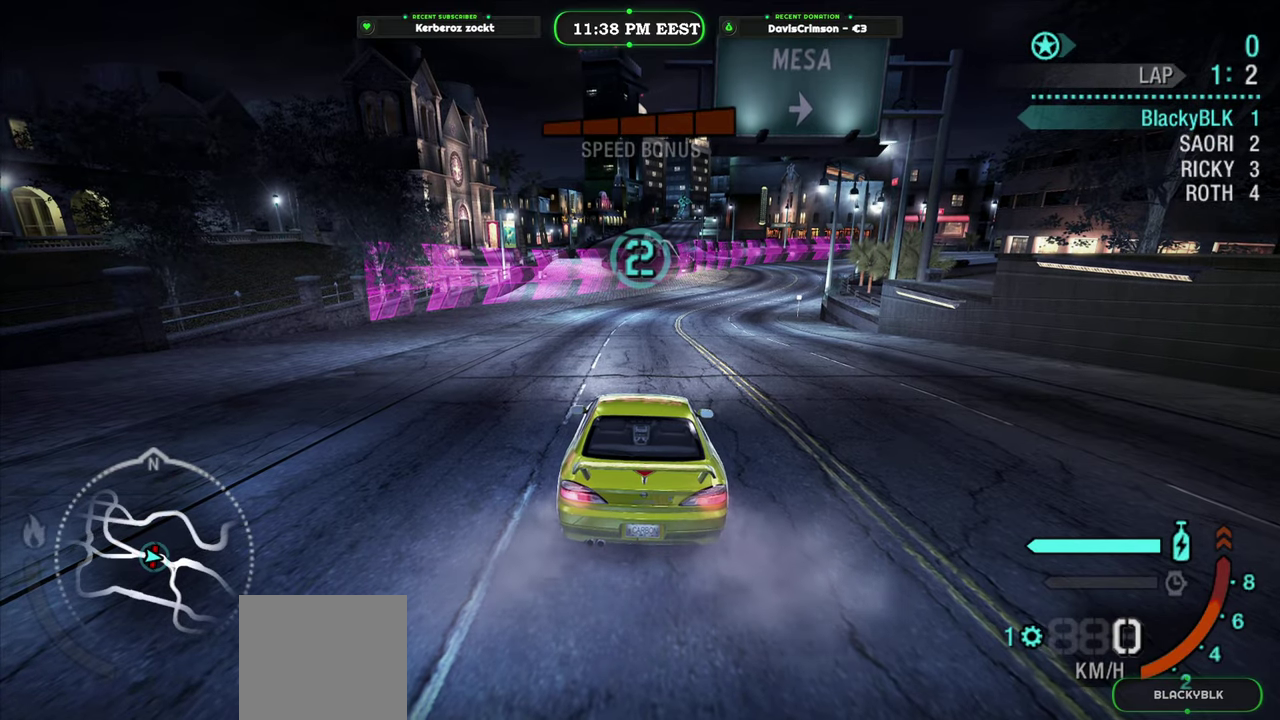
{"buttons": [], "left_stick": "center", "right_stick": "center", "events": [[166, "R2", "up"]]}